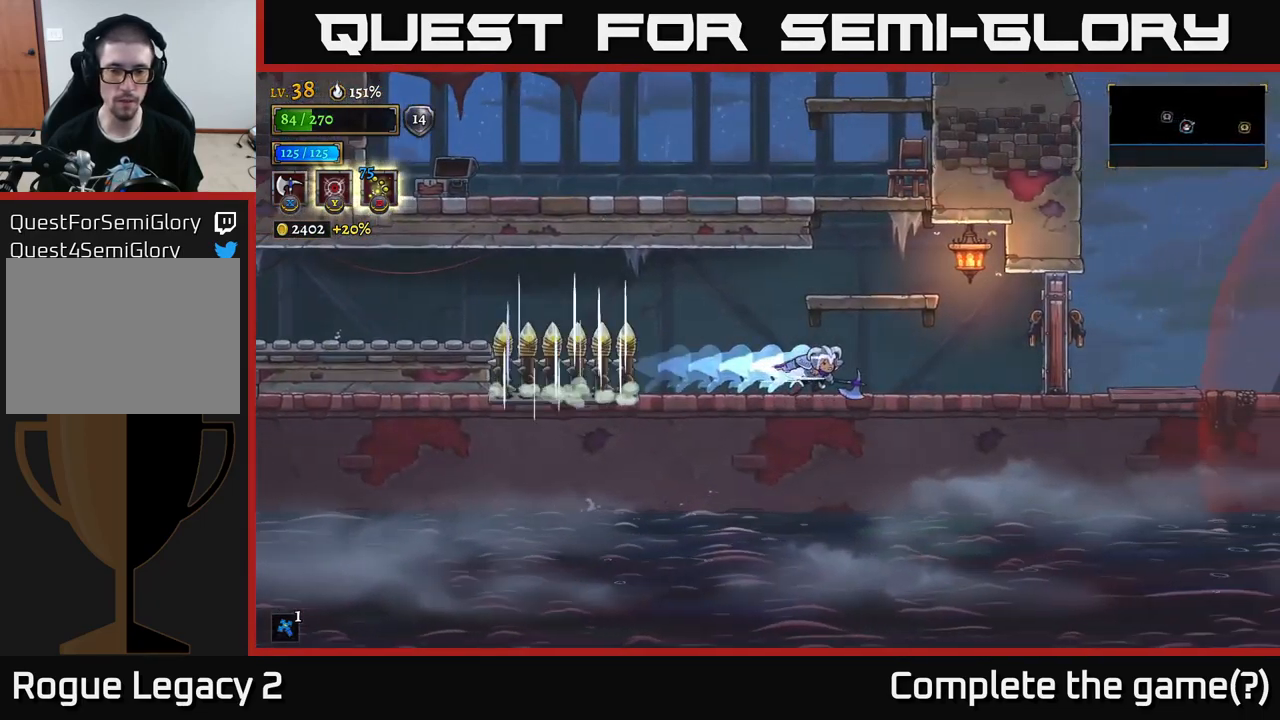
Gameplay with a controller (Xbox layout); each line is a JSON object with the inputs held at the frame after it. "events" lists button and stick changes between this image and that frame as [ms after this image, input, new state], when the widget could be followed in between.
{"buttons": [], "left_stick": "right", "right_stick": "center", "events": []}
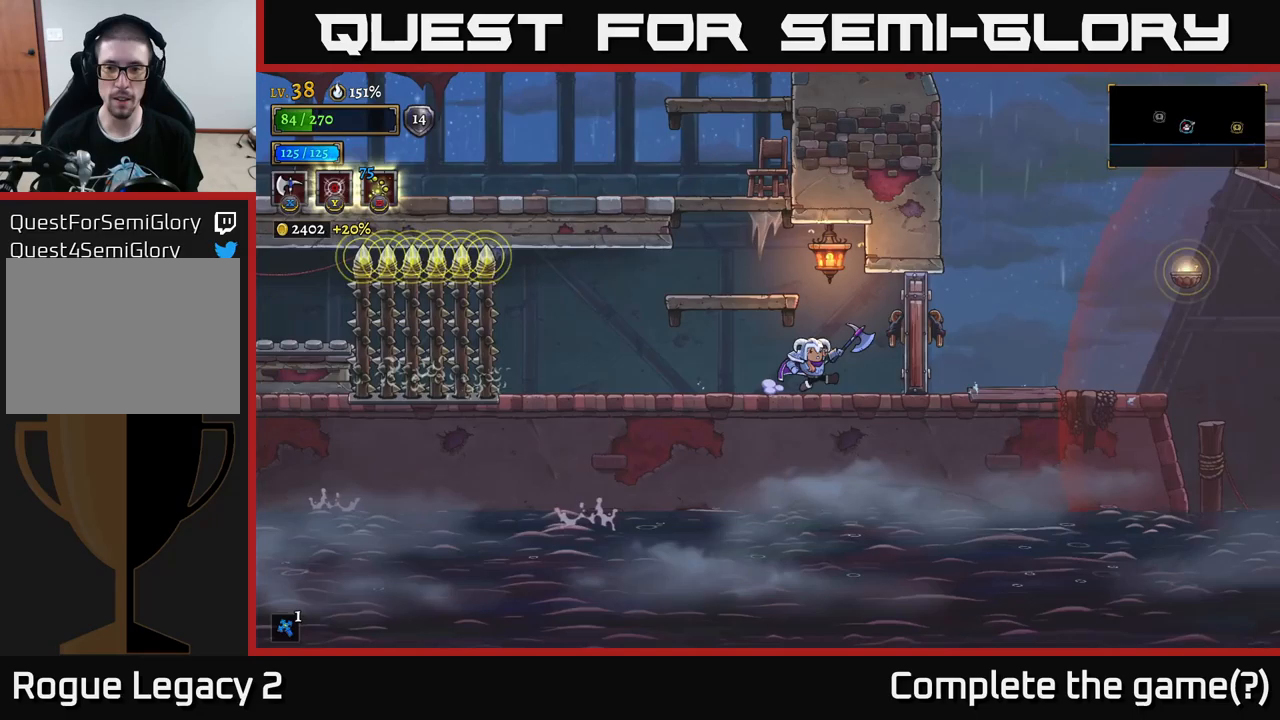
{"buttons": ["X"], "left_stick": "right", "right_stick": "center", "events": [[267, "R1", "down"], [333, "R1", "up"], [500, "X", "down"]]}
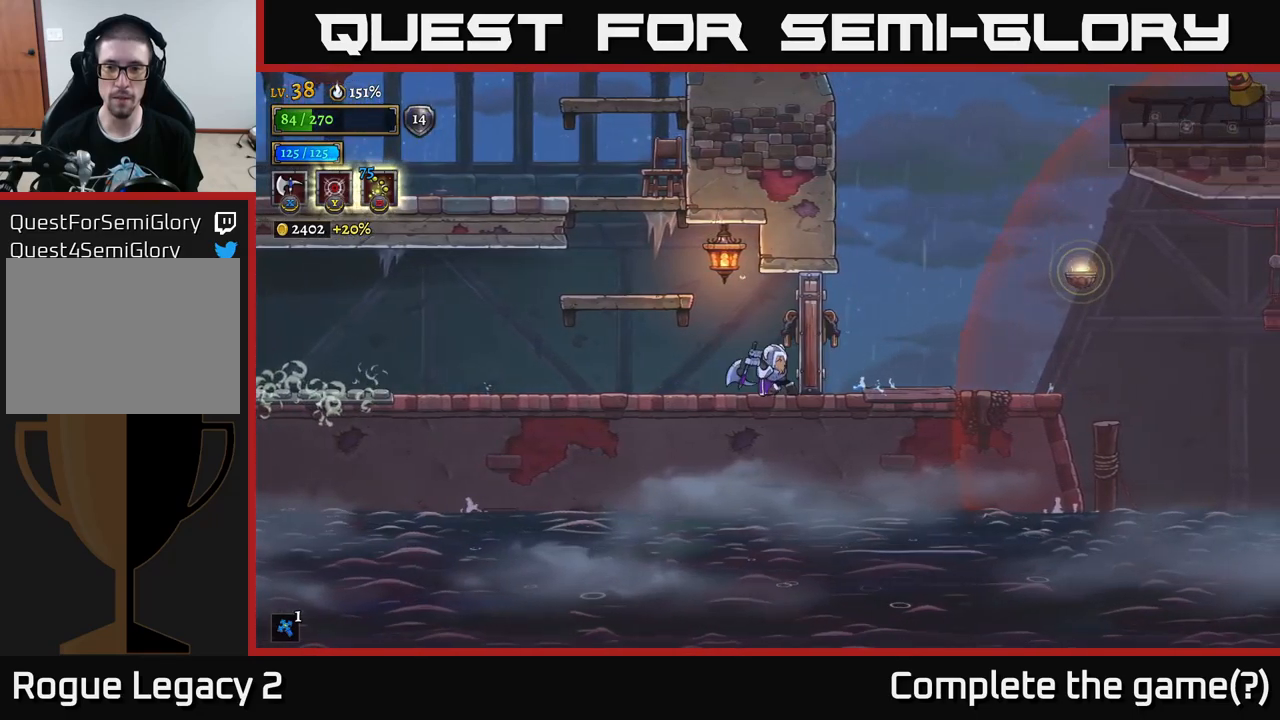
{"buttons": [], "left_stick": "right", "right_stick": "center", "events": [[133, "X", "up"], [283, "left_stick", "center"], [433, "left_stick", "right"]]}
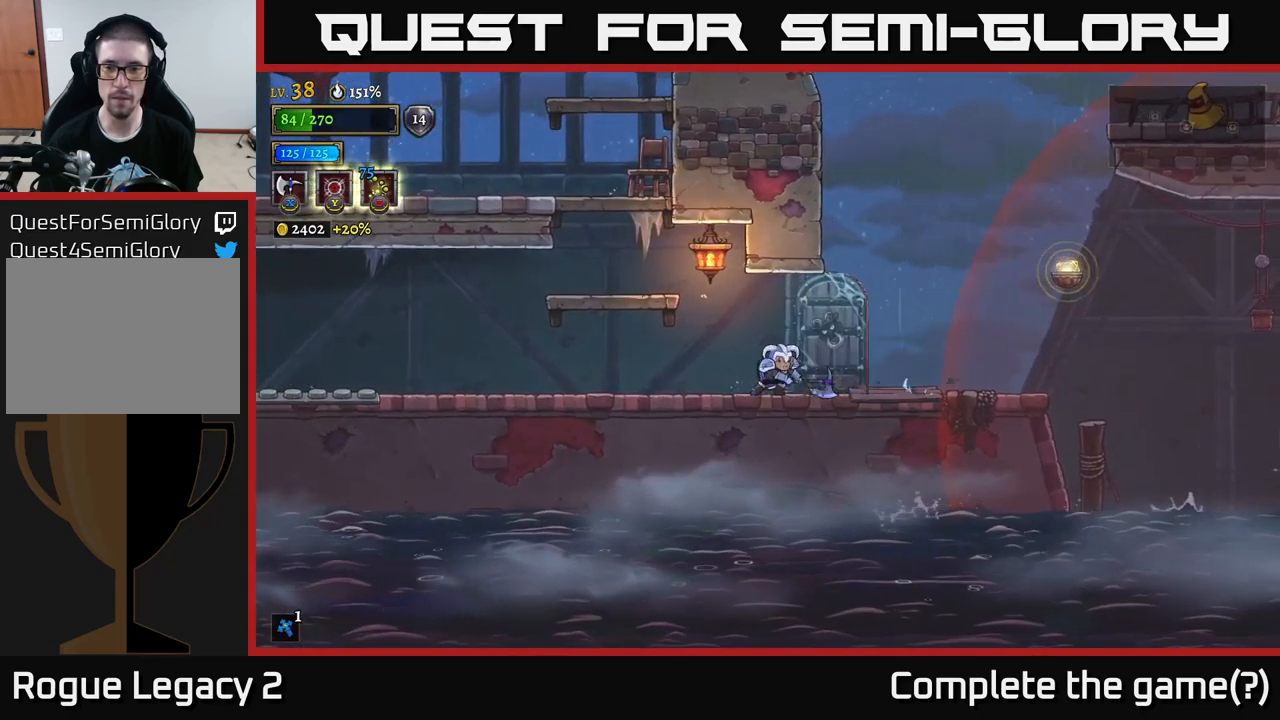
{"buttons": ["A"], "left_stick": "right", "right_stick": "center", "events": [[433, "A", "down"]]}
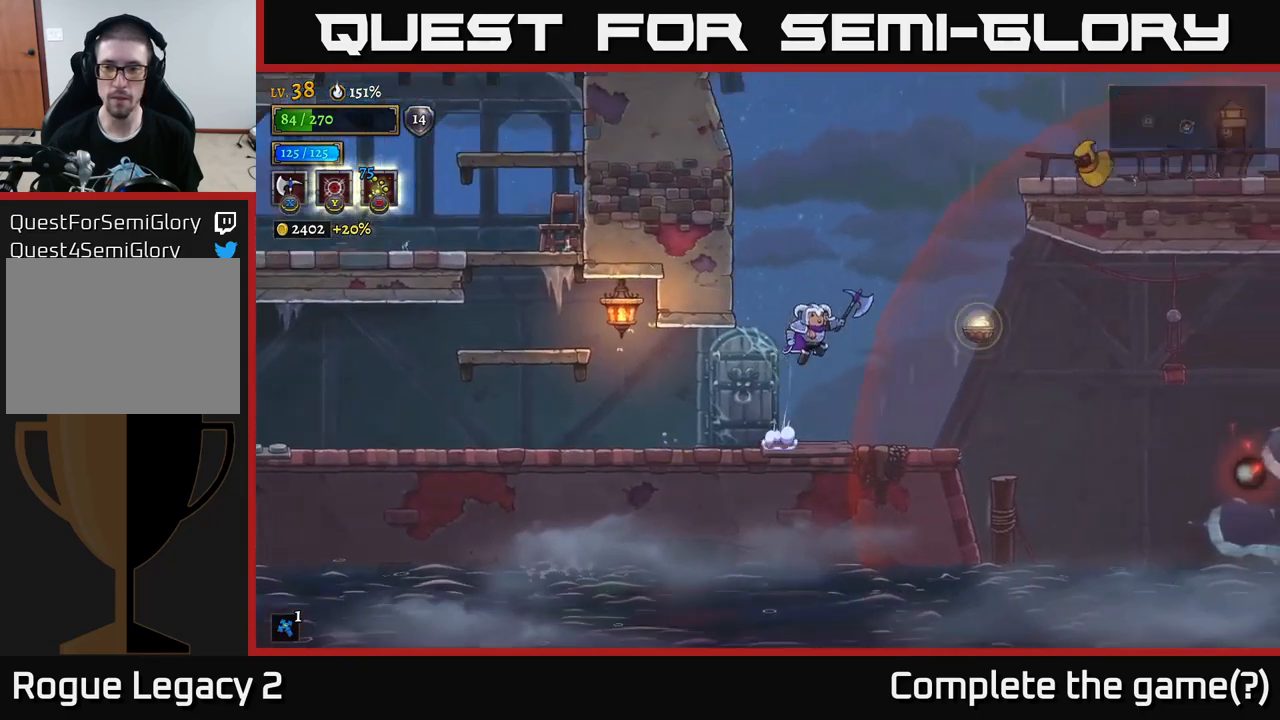
{"buttons": [], "left_stick": "right", "right_stick": "center", "events": [[317, "A", "up"]]}
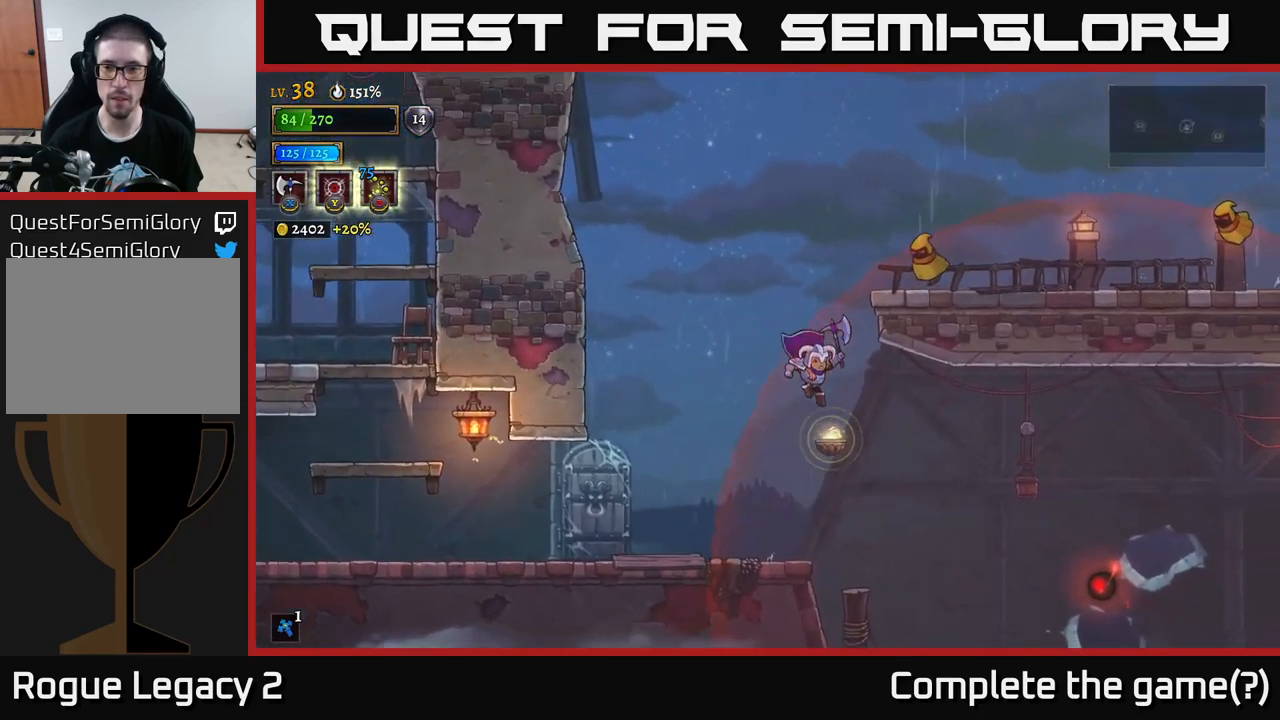
{"buttons": [], "left_stick": "center", "right_stick": "center", "events": [[67, "L1", "down"], [100, "left_stick", "up"], [200, "left_stick", "center"], [300, "L1", "up"]]}
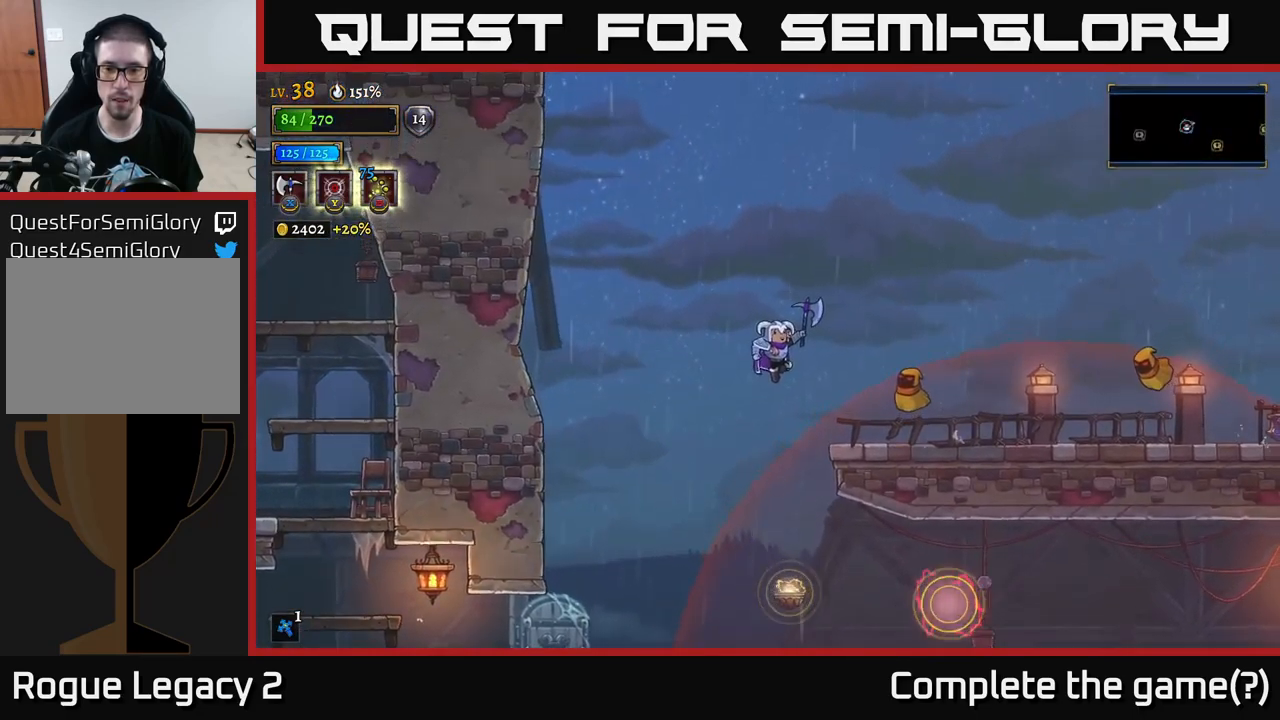
{"buttons": ["L1"], "left_stick": "right", "right_stick": "center", "events": [[233, "left_stick", "right"], [283, "L1", "down"]]}
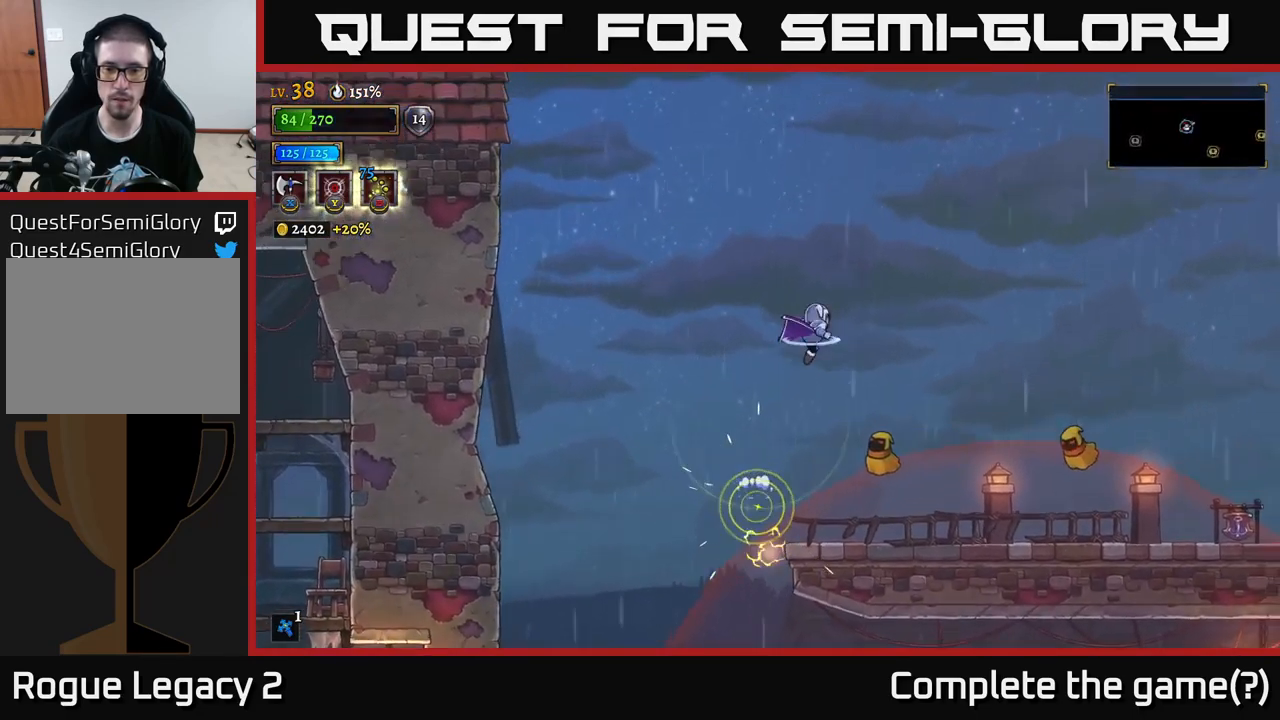
{"buttons": ["X"], "left_stick": "center", "right_stick": "center", "events": [[50, "L1", "up"], [83, "left_stick", "center"], [317, "X", "down"]]}
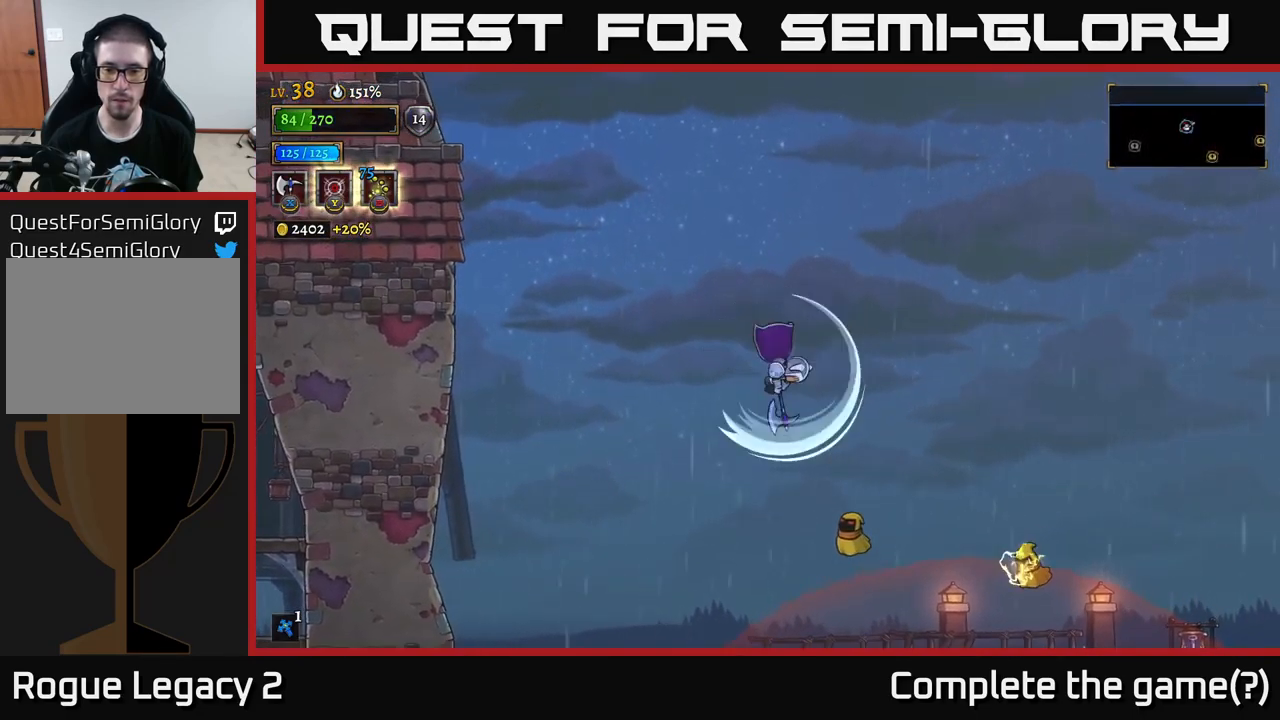
{"buttons": ["X"], "left_stick": "center", "right_stick": "center", "events": [[183, "left_stick", "right"], [283, "left_stick", "center"], [367, "left_stick", "right"], [483, "left_stick", "center"]]}
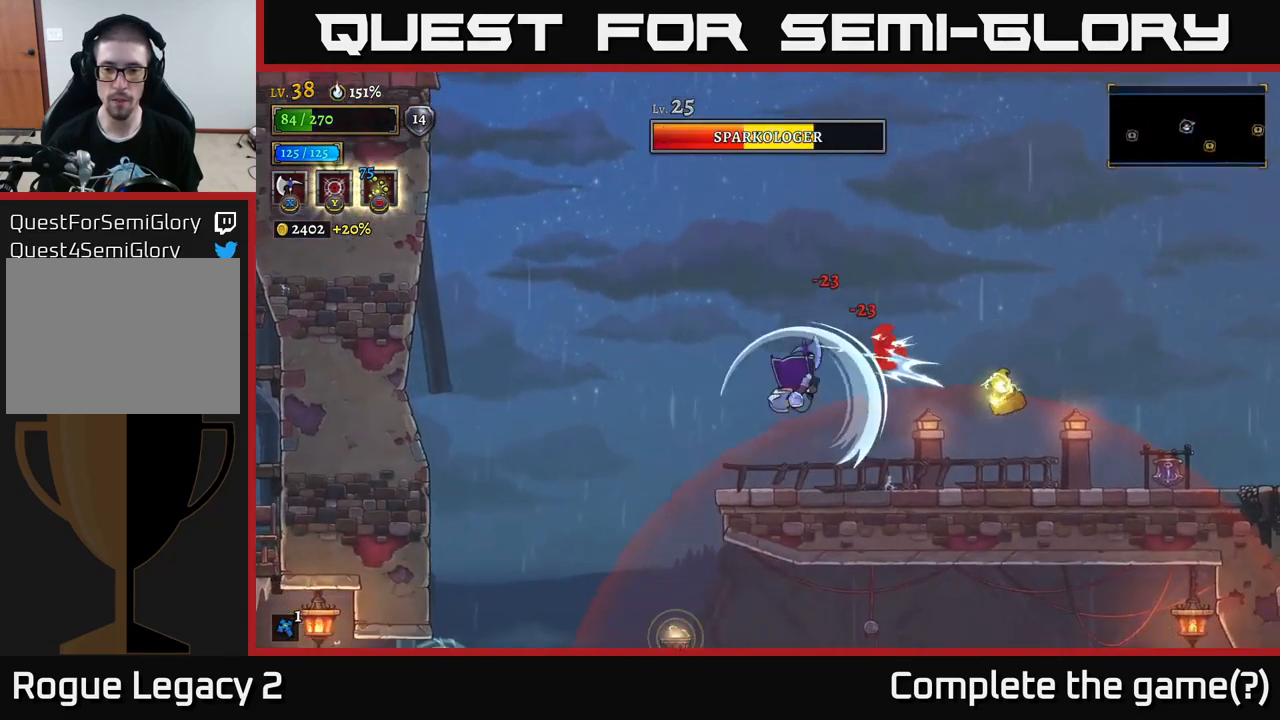
{"buttons": [], "left_stick": "left", "right_stick": "center", "events": [[83, "left_stick", "right"], [250, "left_stick", "center"], [317, "X", "up"], [450, "left_stick", "left"]]}
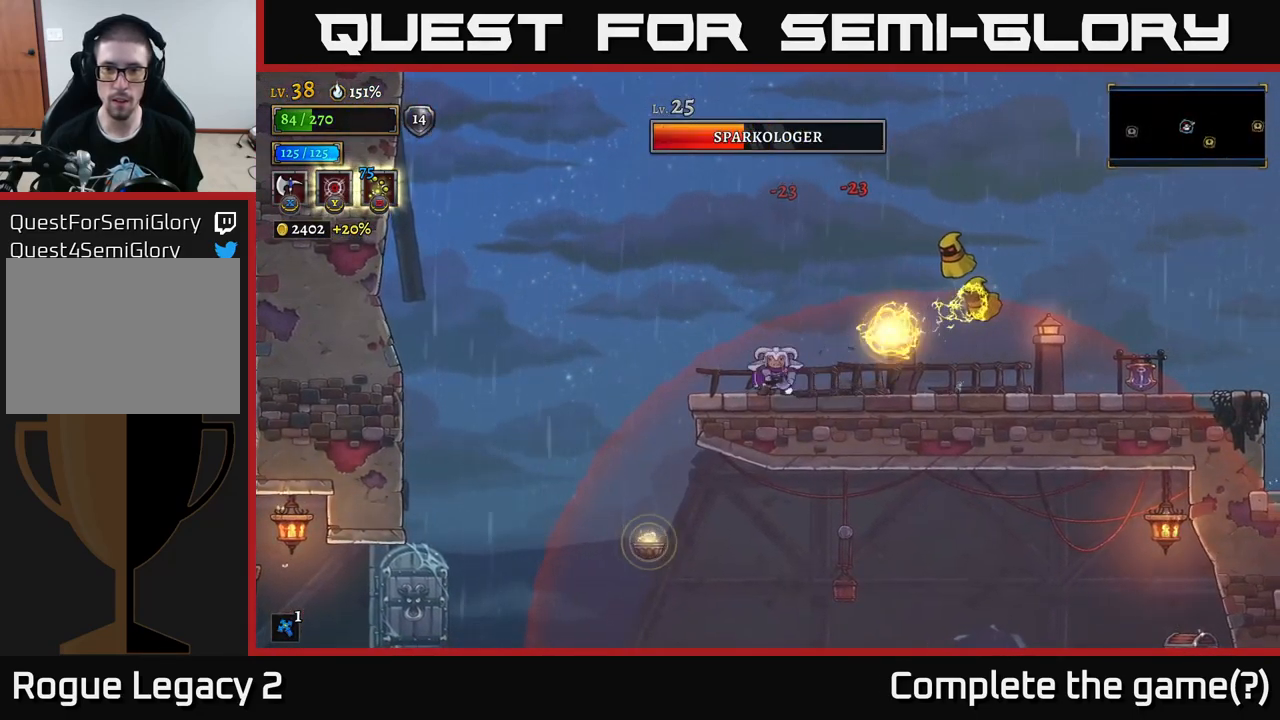
{"buttons": ["A"], "left_stick": "right", "right_stick": "center", "events": [[100, "A", "down"], [233, "left_stick", "right"]]}
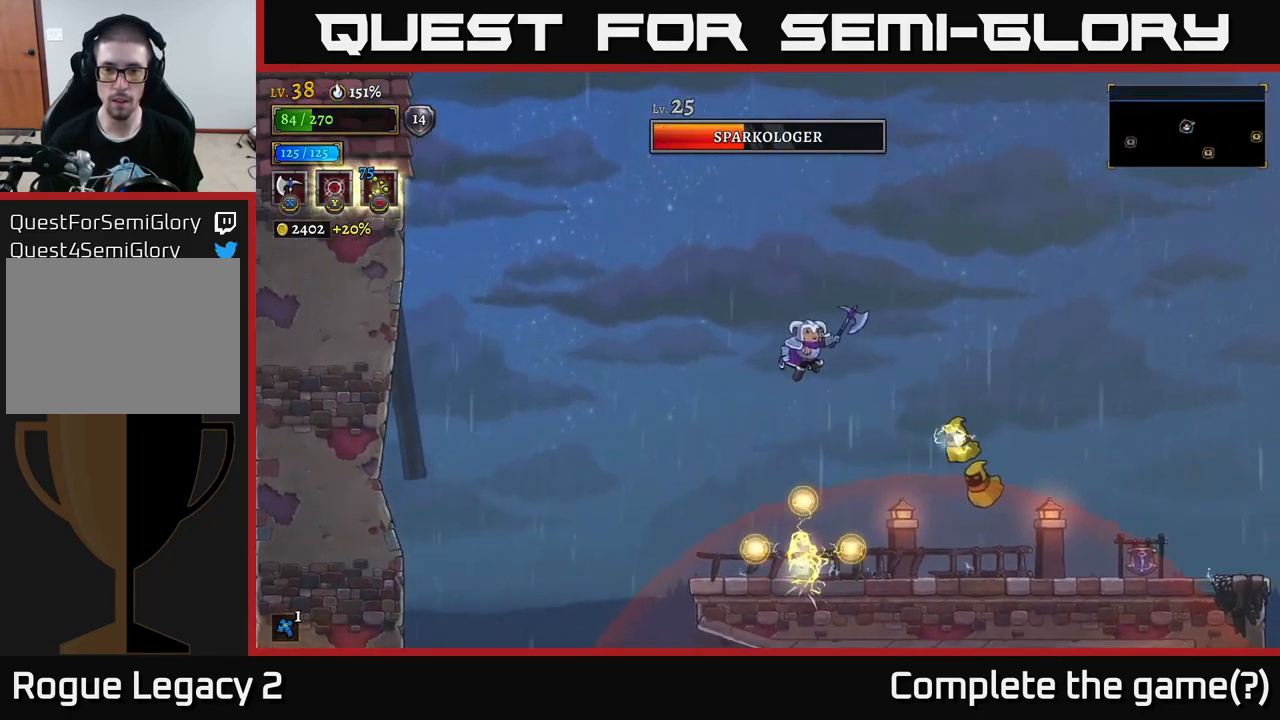
{"buttons": ["X"], "left_stick": "right", "right_stick": "center", "events": [[66, "X", "down"], [133, "A", "up"], [366, "left_stick", "center"], [499, "left_stick", "right"]]}
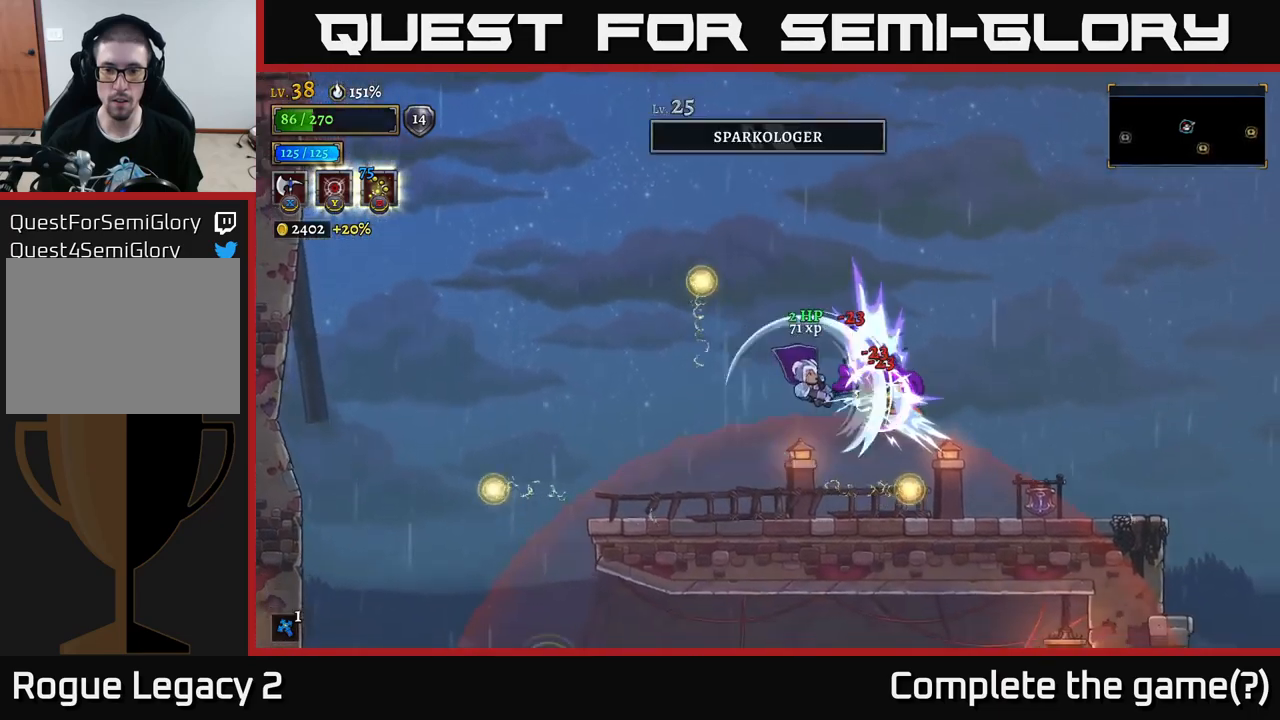
{"buttons": [], "left_stick": "left", "right_stick": "center", "events": [[117, "left_stick", "center"], [200, "left_stick", "left"], [283, "X", "up"]]}
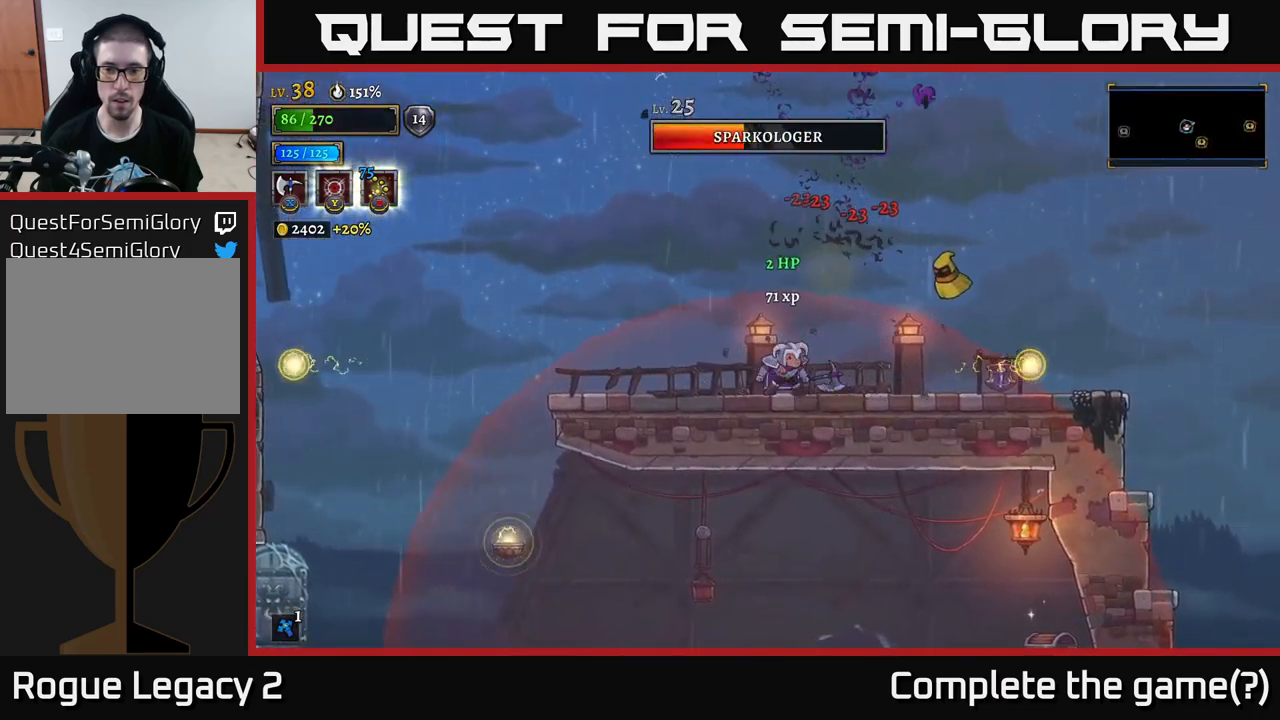
{"buttons": ["A", "X"], "left_stick": "right", "right_stick": "center", "events": [[83, "left_stick", "center"], [150, "left_stick", "right"], [183, "A", "down"], [233, "X", "down"]]}
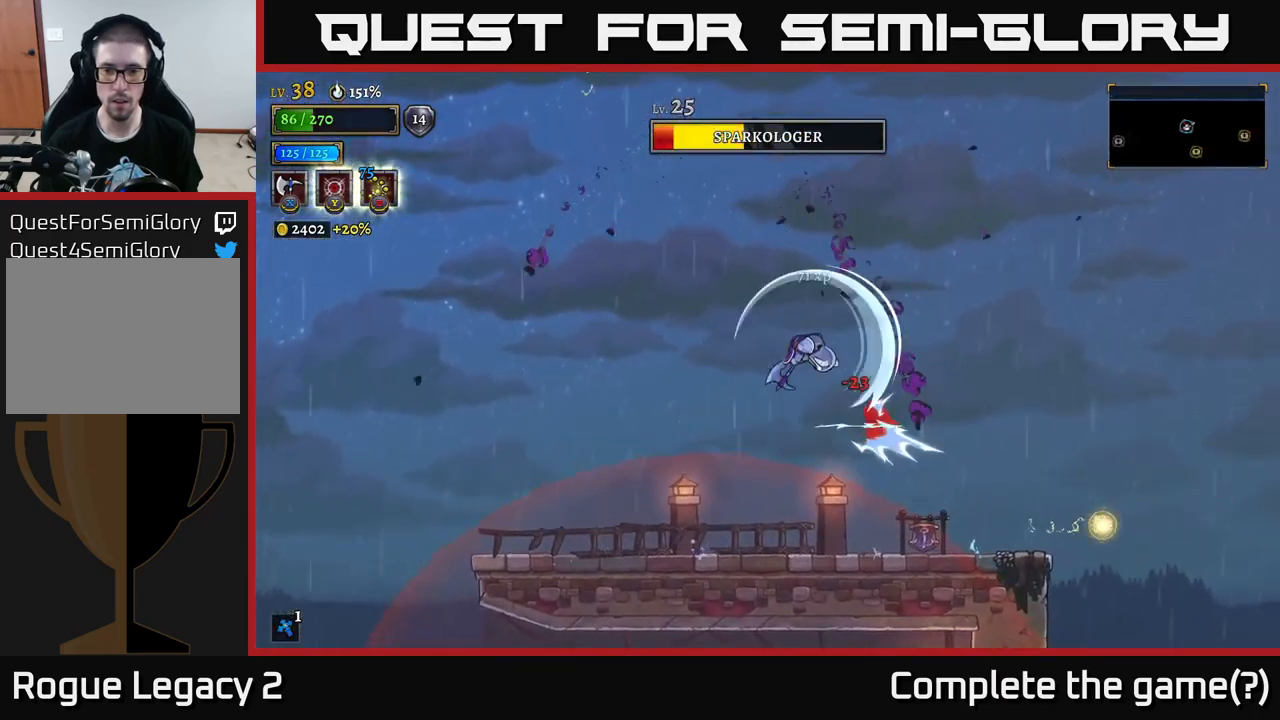
{"buttons": [], "left_stick": "right", "right_stick": "center", "events": [[450, "A", "up"], [483, "X", "up"]]}
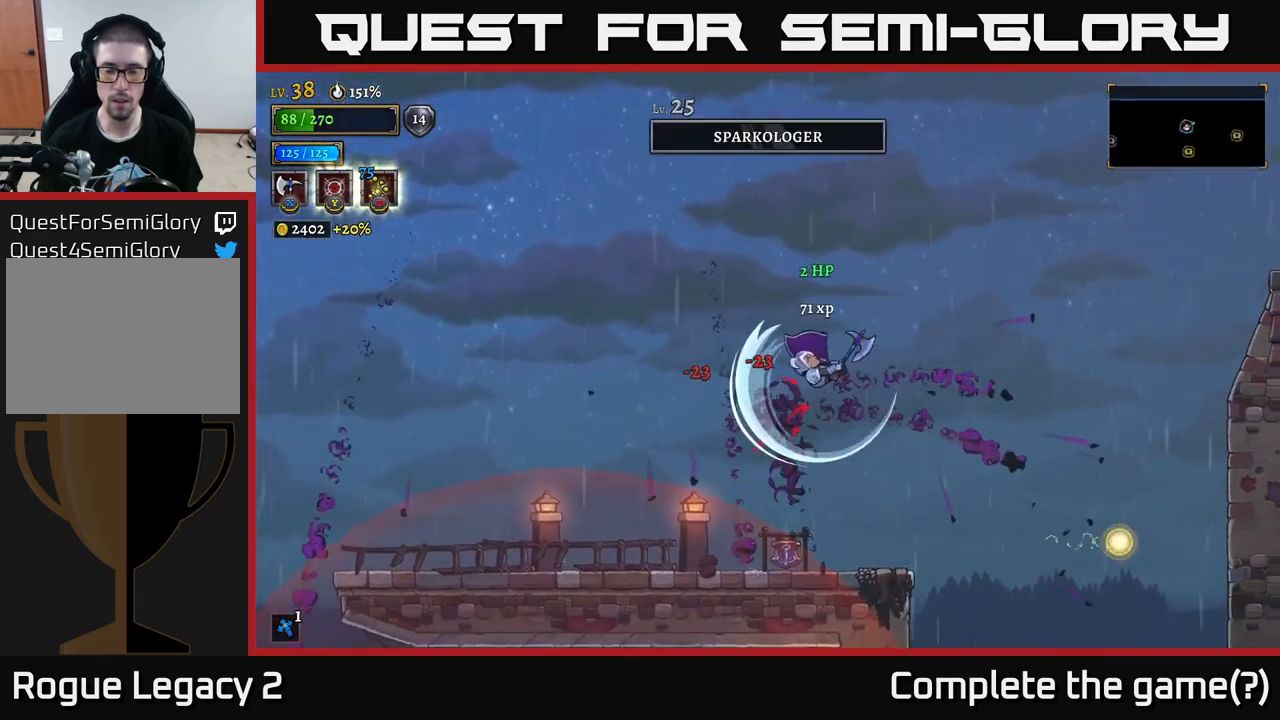
{"buttons": [], "left_stick": "center", "right_stick": "down", "events": [[33, "right_stick", "down-left"], [133, "right_stick", "down"], [167, "left_stick", "center"]]}
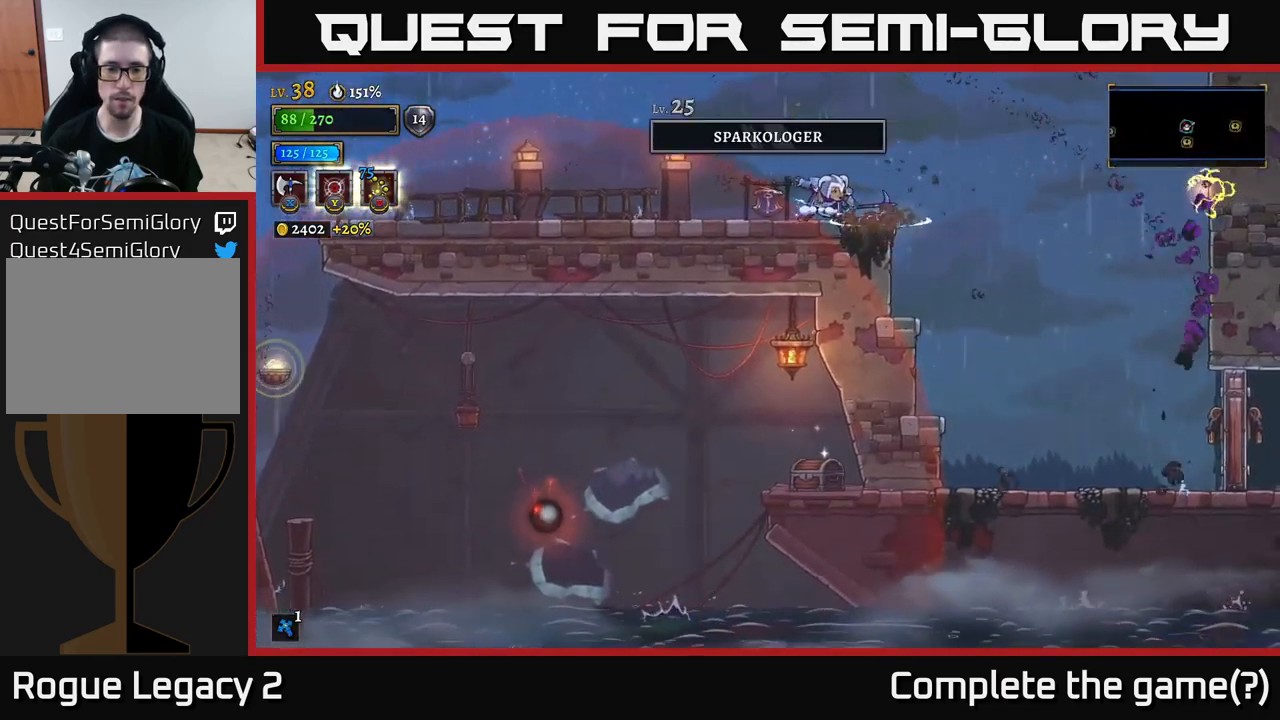
{"buttons": ["A"], "left_stick": "left", "right_stick": "center", "events": [[250, "left_stick", "left"], [300, "right_stick", "center"], [417, "A", "down"]]}
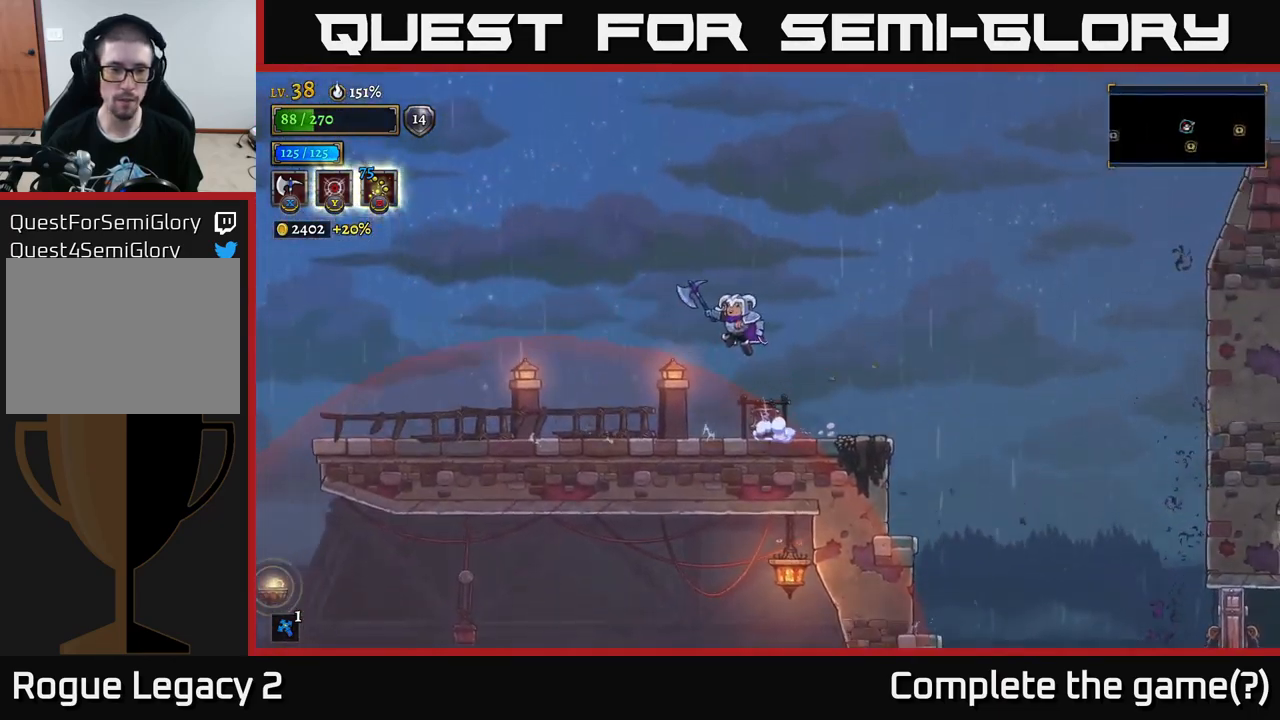
{"buttons": [], "left_stick": "left", "right_stick": "down", "events": [[33, "A", "up"], [283, "right_stick", "down"]]}
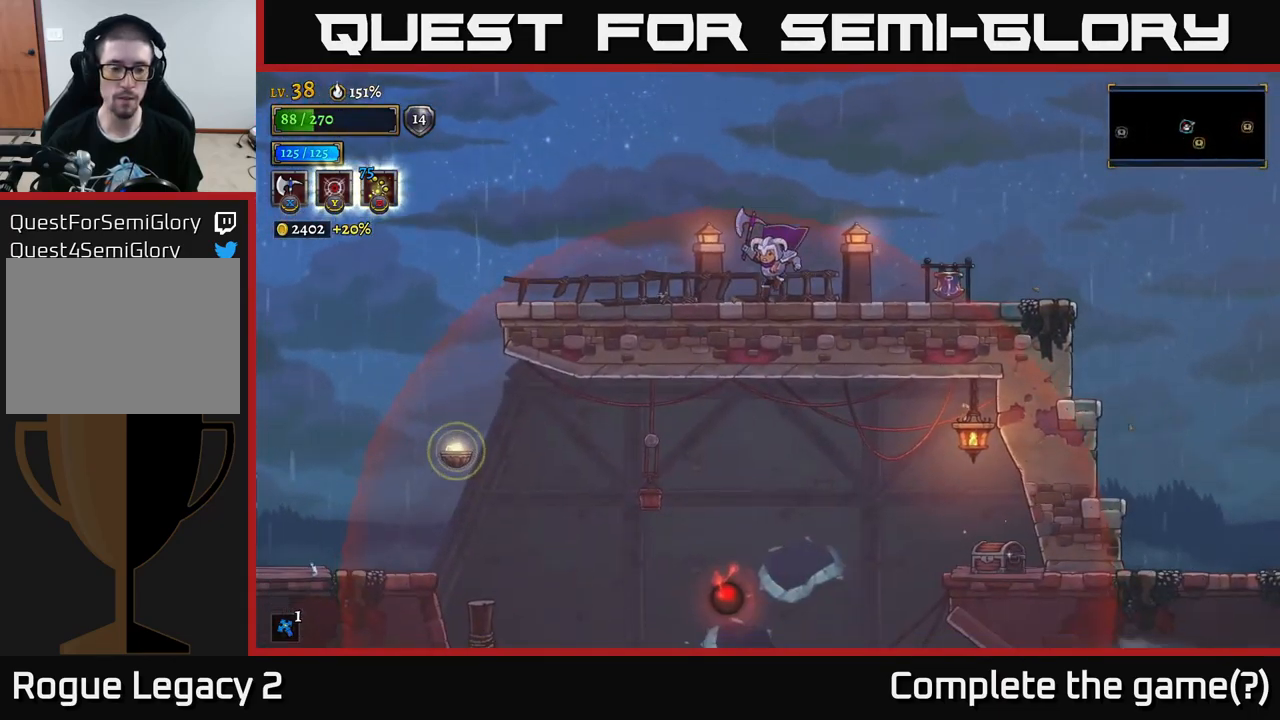
{"buttons": [], "left_stick": "left", "right_stick": "center", "events": [[17, "right_stick", "center"]]}
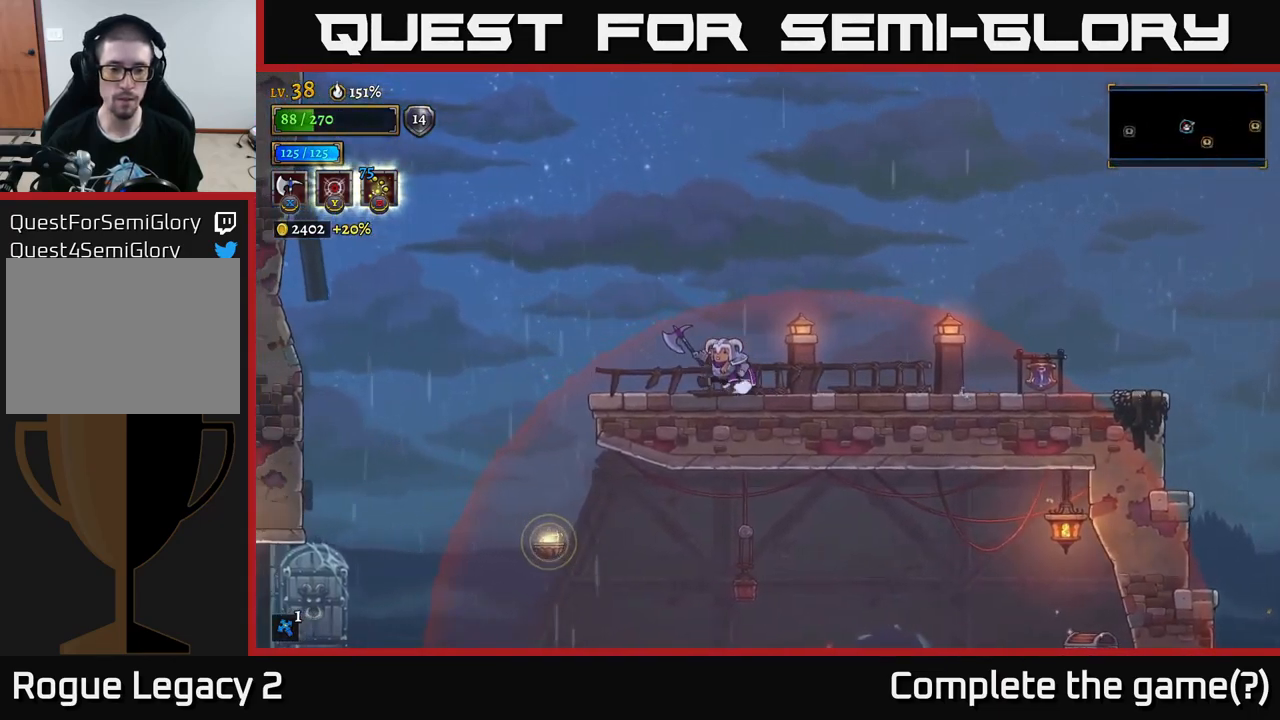
{"buttons": [], "left_stick": "left", "right_stick": "center", "events": [[117, "A", "down"], [233, "A", "up"]]}
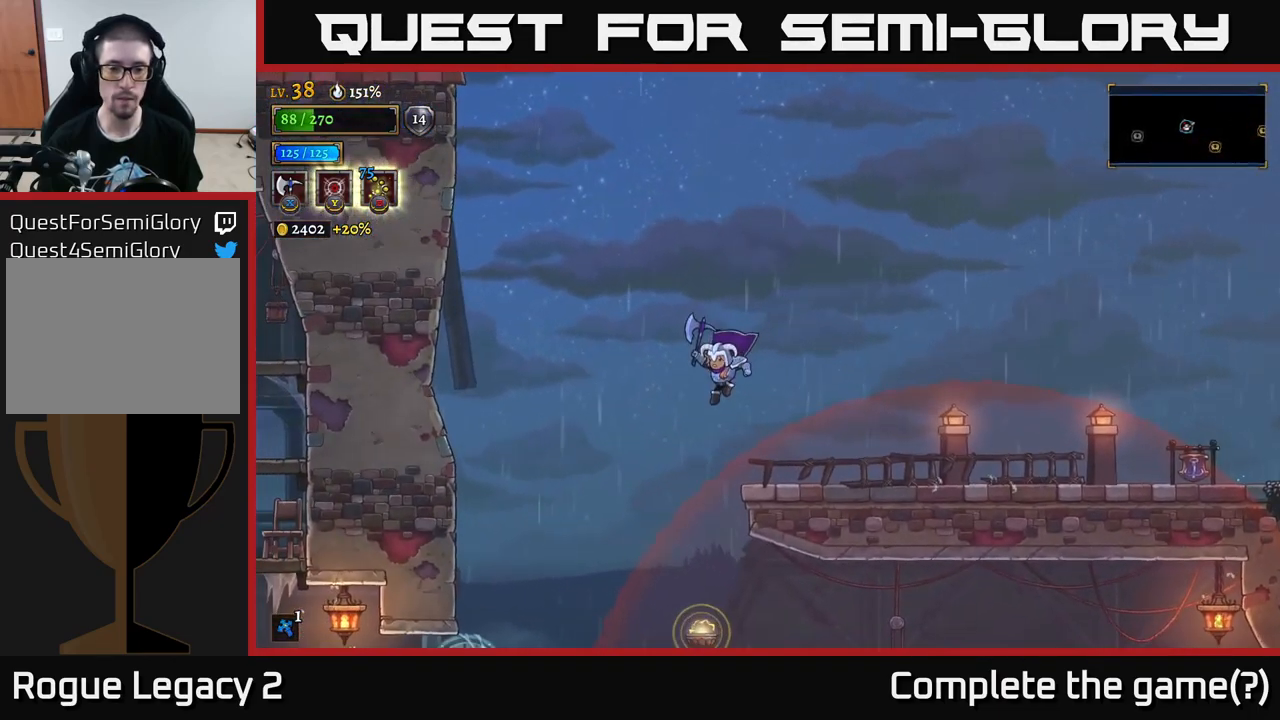
{"buttons": [], "left_stick": "down-left", "right_stick": "center", "events": [[217, "left_stick", "down-left"]]}
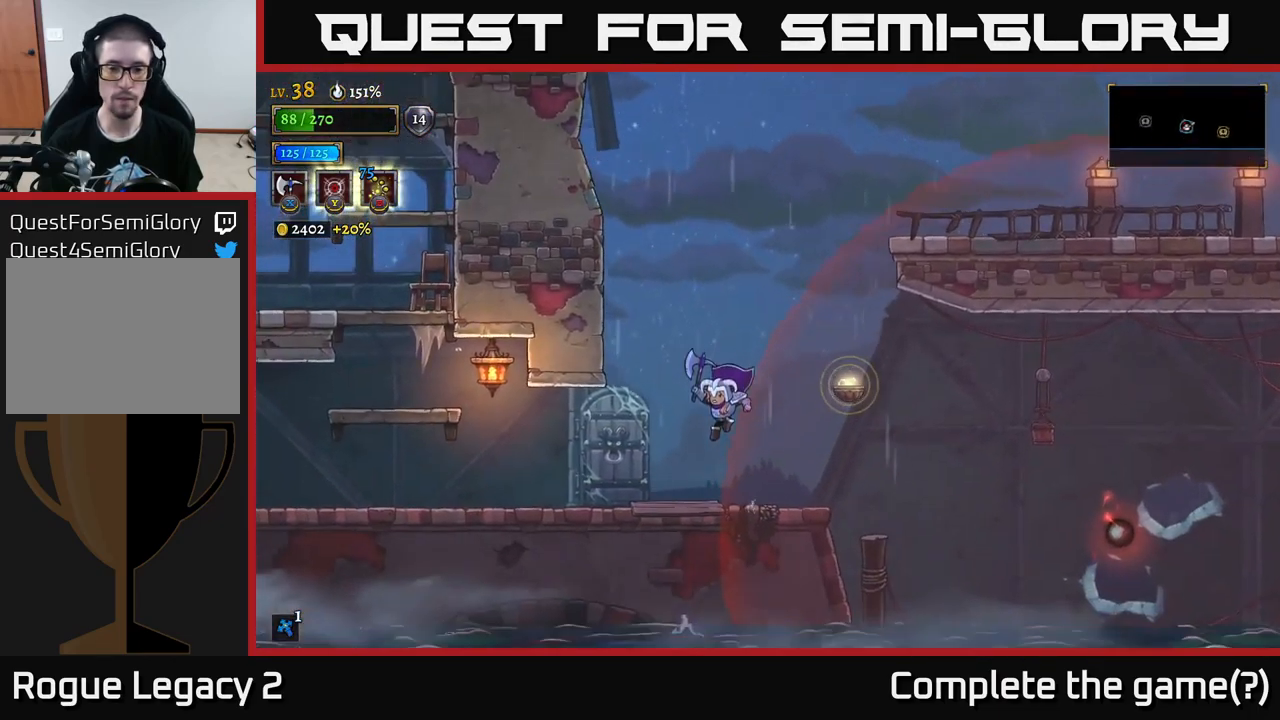
{"buttons": [], "left_stick": "center", "right_stick": "center", "events": [[83, "left_stick", "center"], [217, "left_stick", "right"], [417, "left_stick", "center"]]}
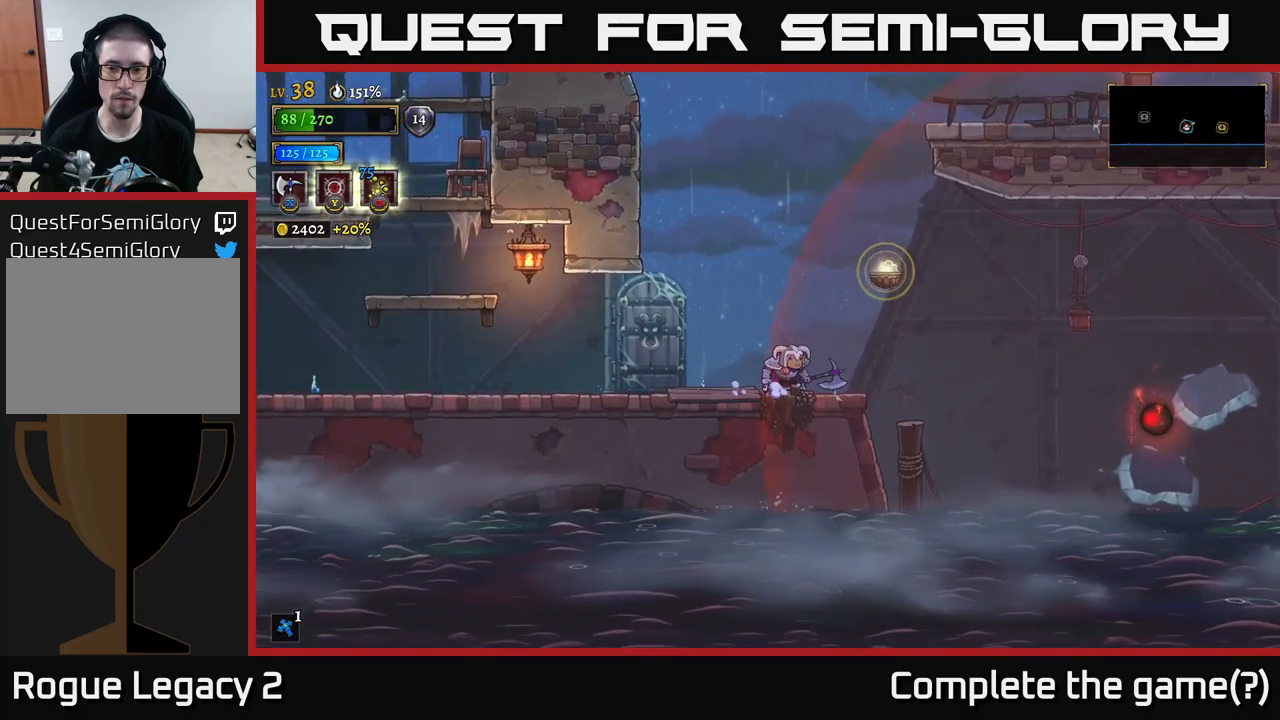
{"buttons": [], "left_stick": "center", "right_stick": "center", "events": []}
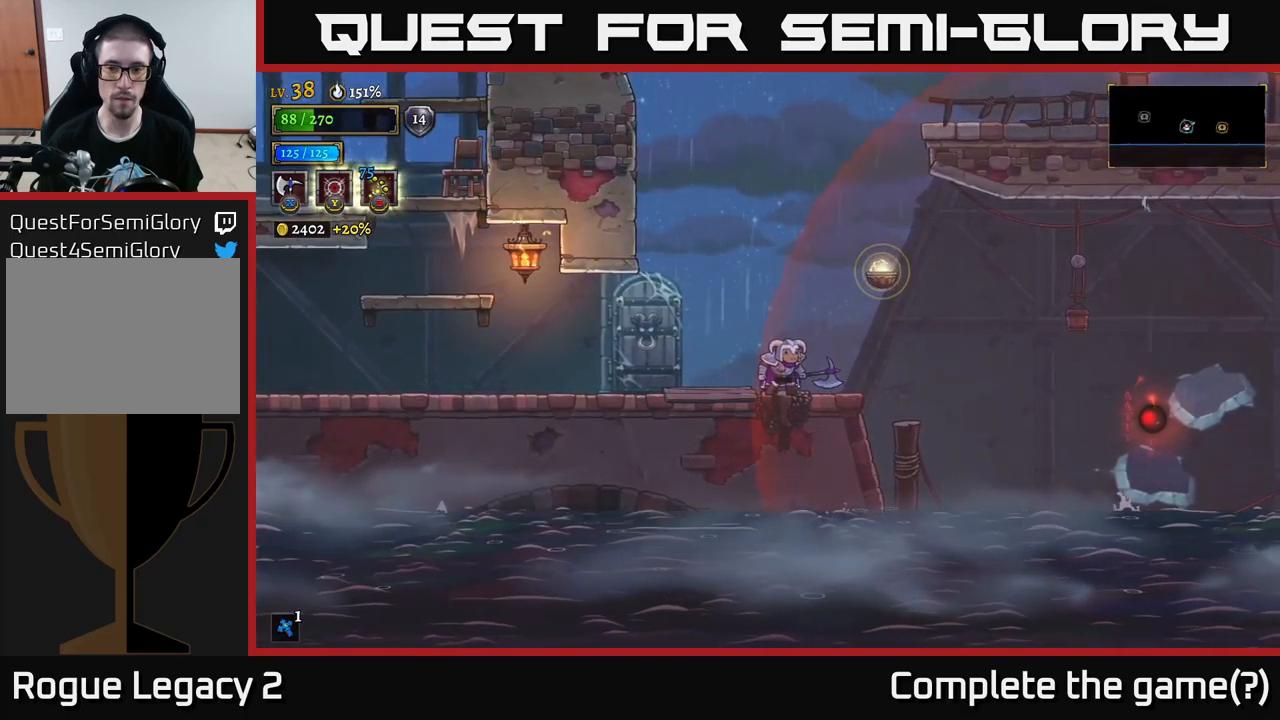
{"buttons": [], "left_stick": "right", "right_stick": "center", "events": [[300, "left_stick", "right"]]}
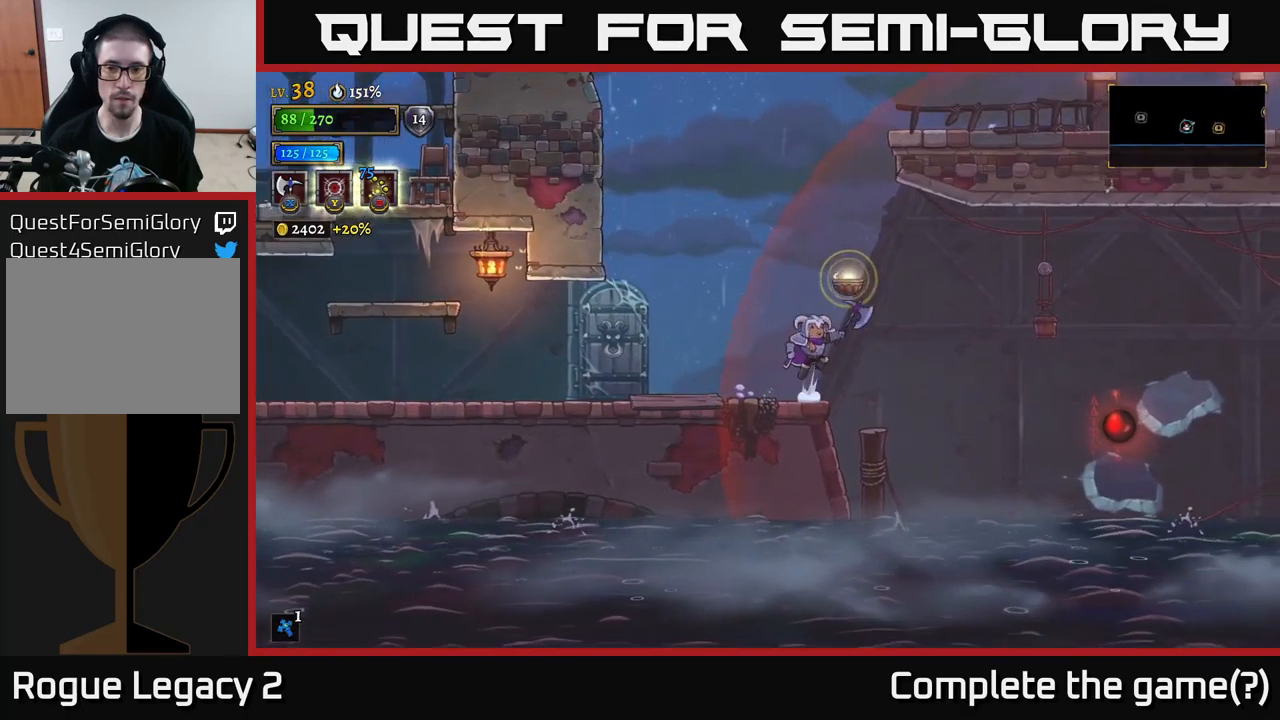
{"buttons": [], "left_stick": "right", "right_stick": "center", "events": [[17, "A", "down"], [117, "L1", "down"], [167, "A", "up"], [284, "L1", "up"]]}
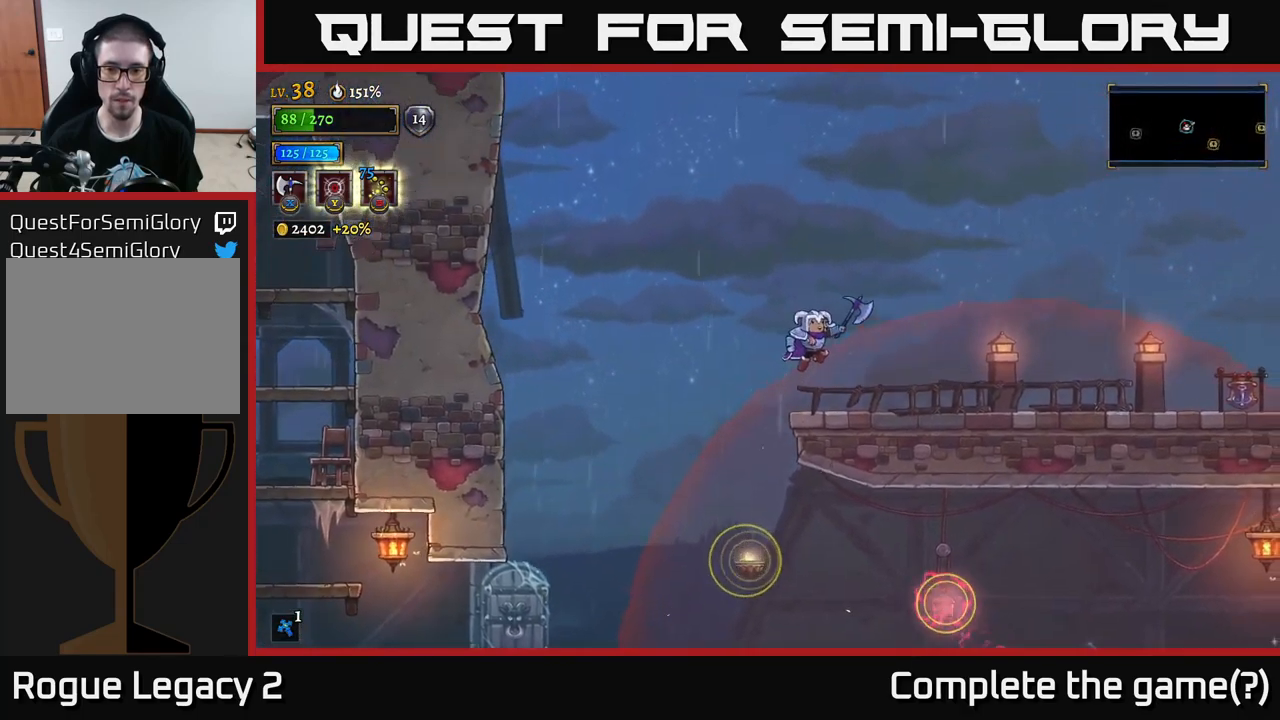
{"buttons": [], "left_stick": "center", "right_stick": "center", "events": [[284, "left_stick", "center"]]}
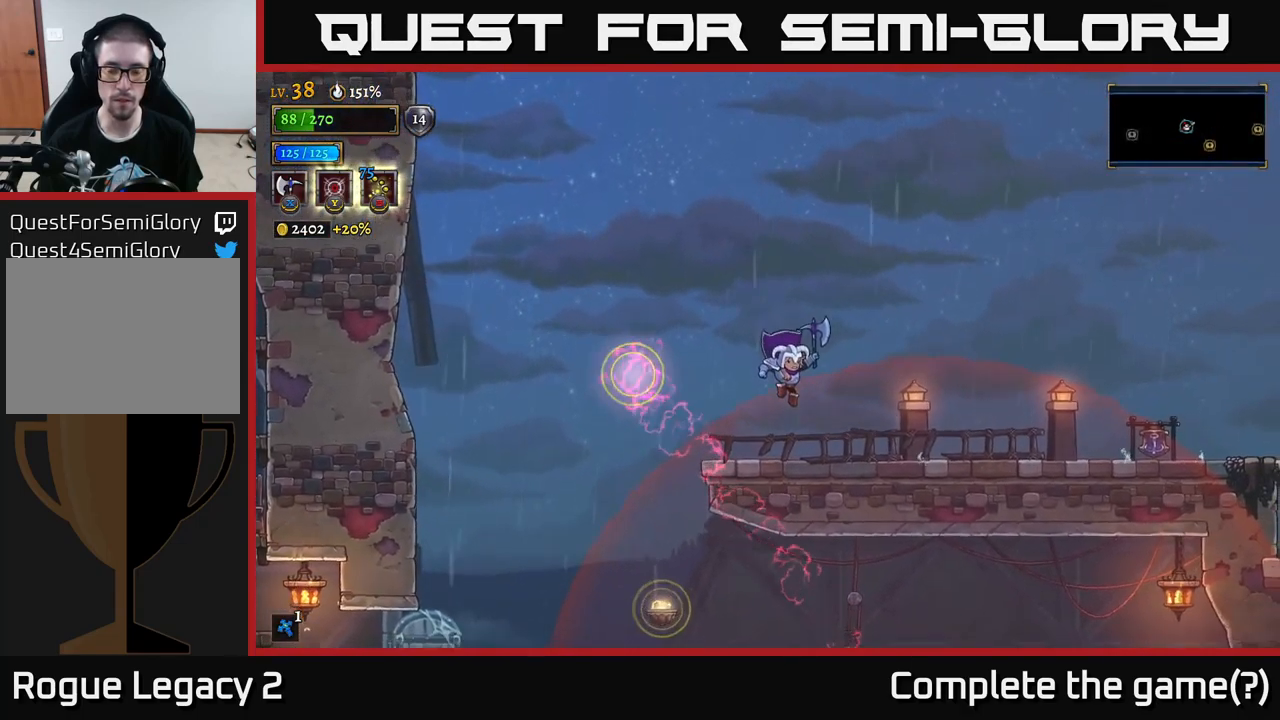
{"buttons": [], "left_stick": "left", "right_stick": "center", "events": [[67, "left_stick", "left"], [200, "right_stick", "down"], [500, "right_stick", "center"]]}
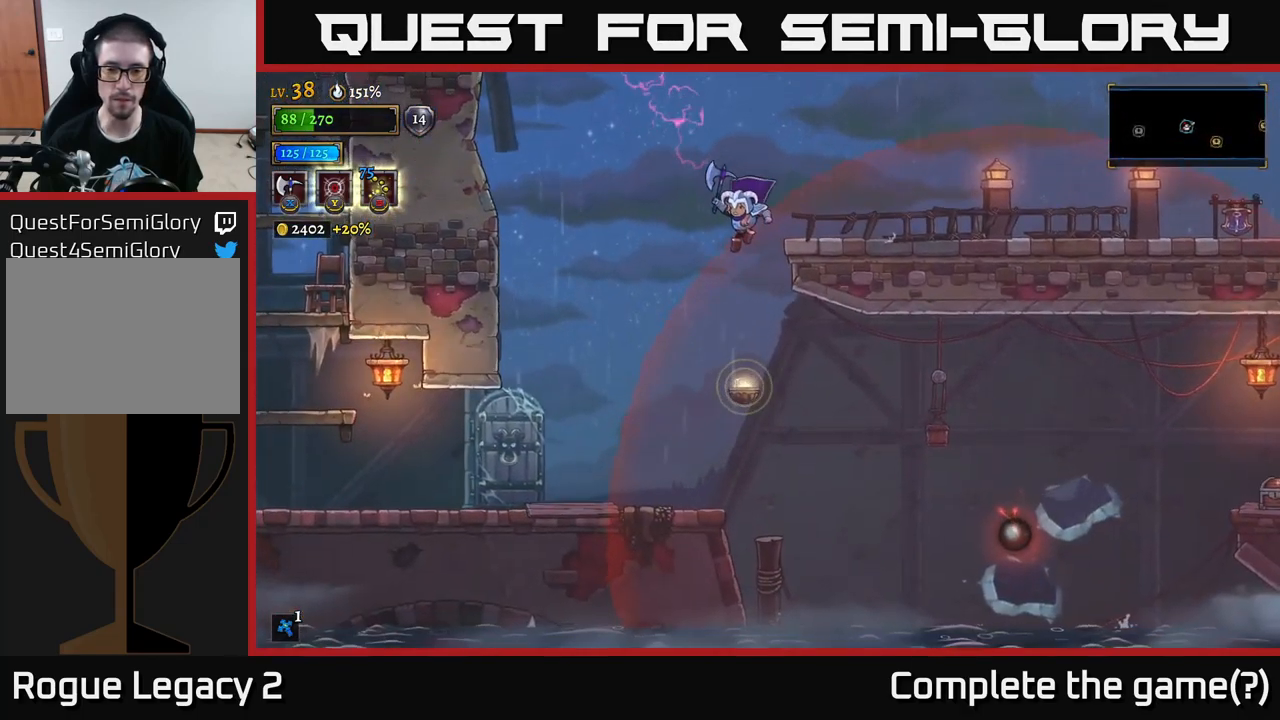
{"buttons": [], "left_stick": "center", "right_stick": "center", "events": [[467, "left_stick", "center"]]}
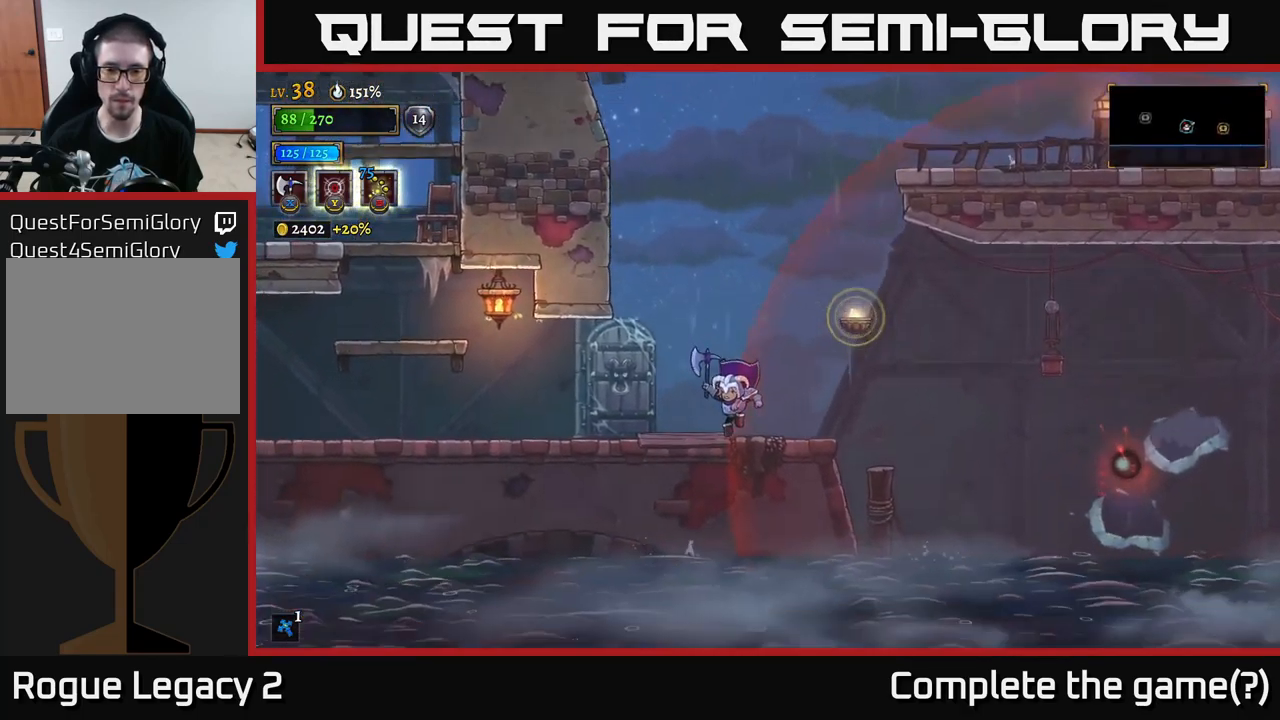
{"buttons": ["A"], "left_stick": "right", "right_stick": "center", "events": [[117, "left_stick", "right"], [417, "A", "down"]]}
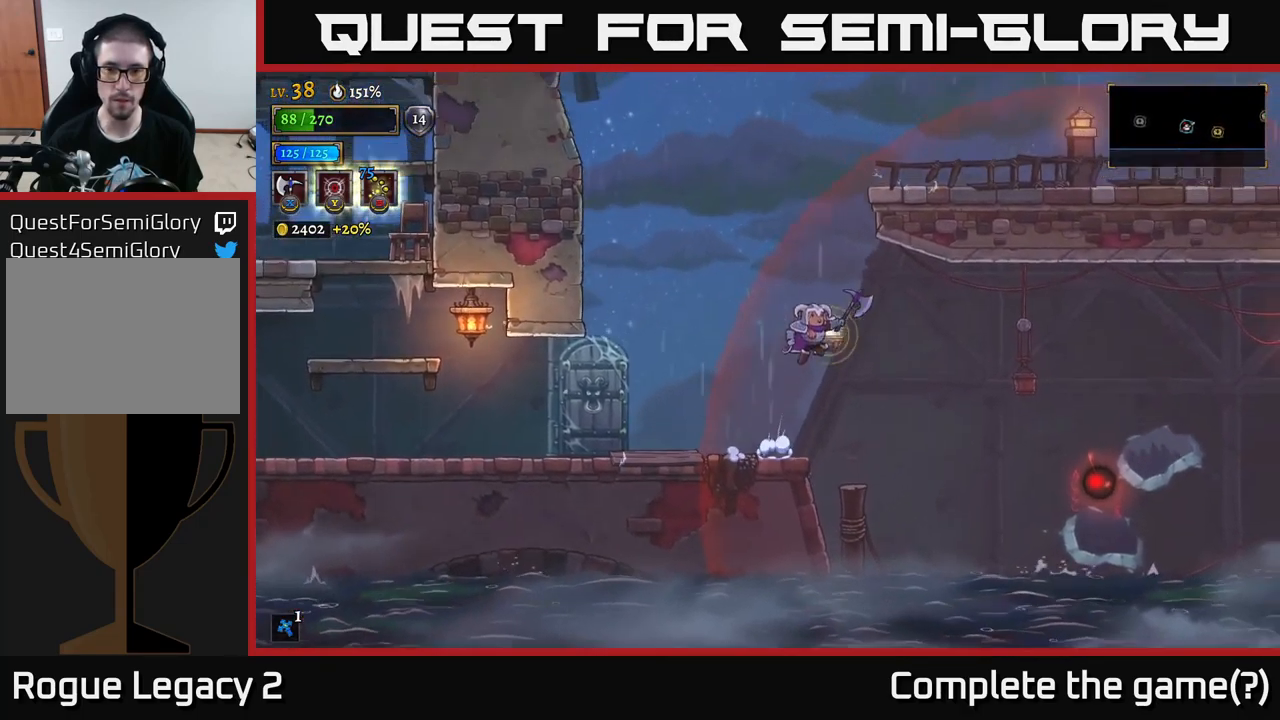
{"buttons": ["R2"], "left_stick": "right", "right_stick": "center", "events": [[84, "A", "up"], [117, "L1", "down"], [234, "R2", "down"], [267, "L1", "up"]]}